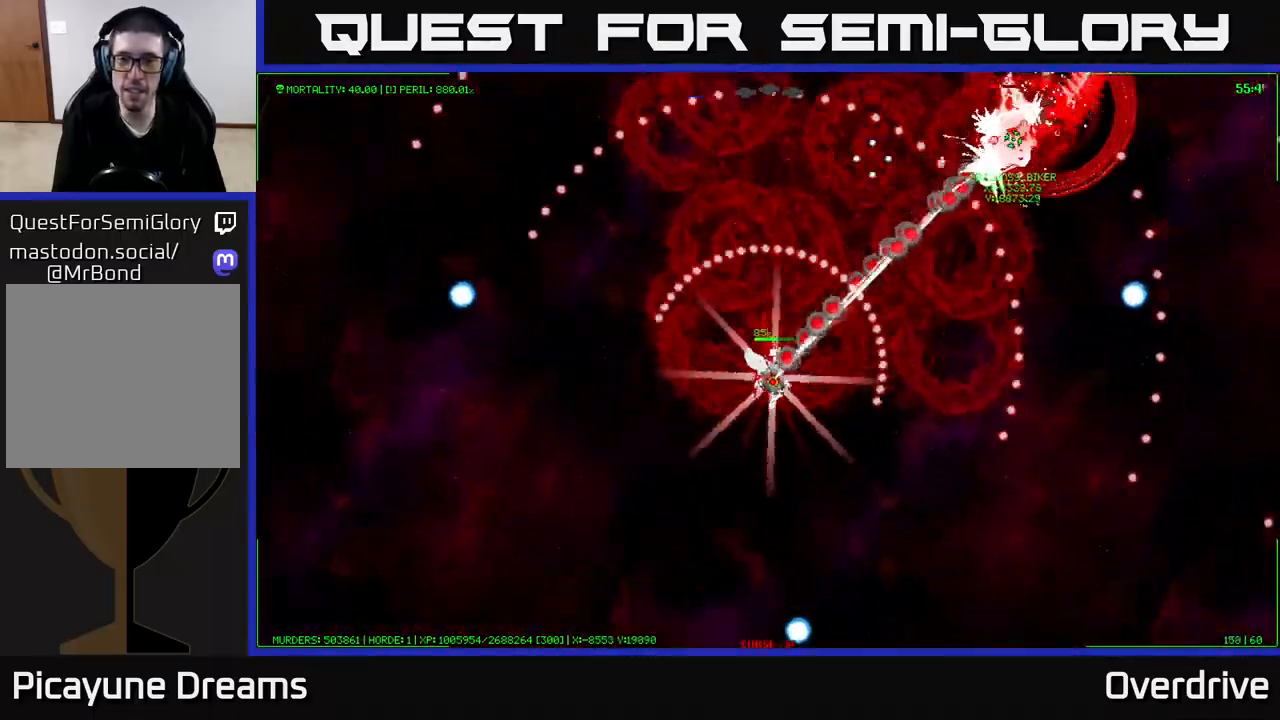
Gameplay with a controller (Xbox layout); each line is a JSON object with the inputs held at the frame after it. "events" lists button and stick changes between this image and that frame as [ms after this image, input, new state], when the widget could be followed in between.
{"buttons": [], "left_stick": "right", "right_stick": "center", "events": [[400, "left_stick", "right"]]}
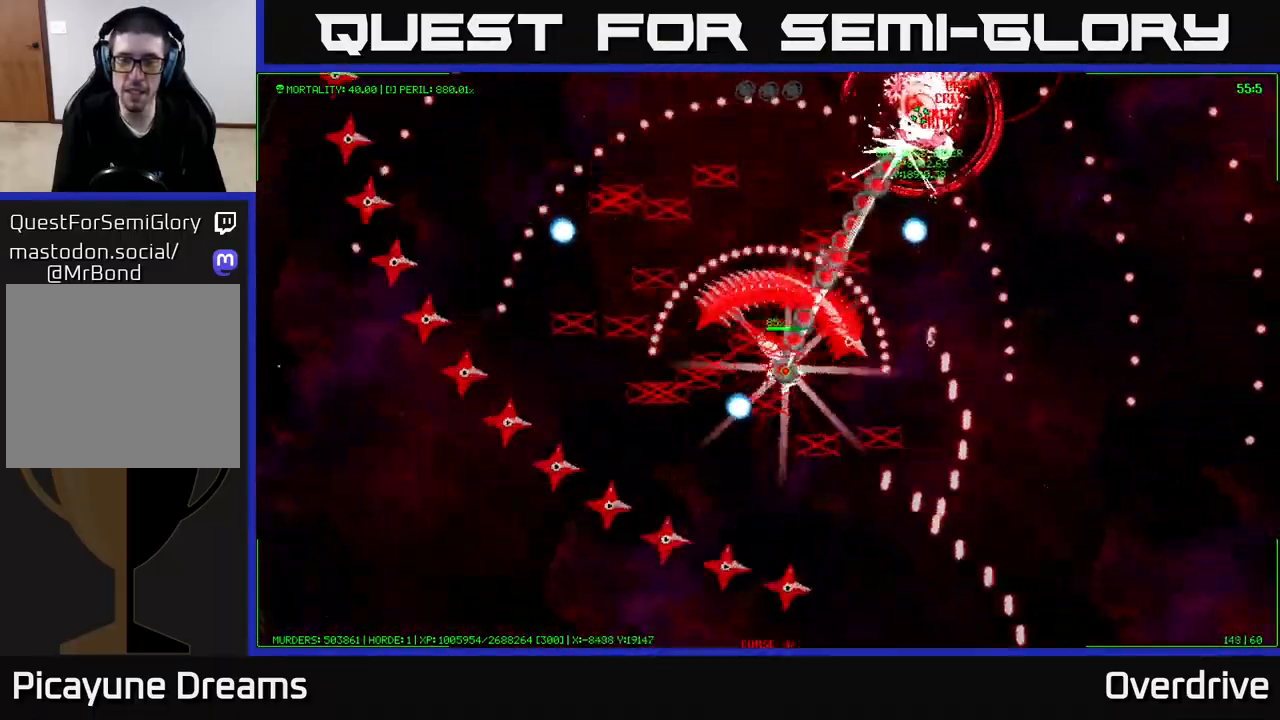
{"buttons": [], "left_stick": "down-right", "right_stick": "center", "events": [[167, "left_stick", "down-right"]]}
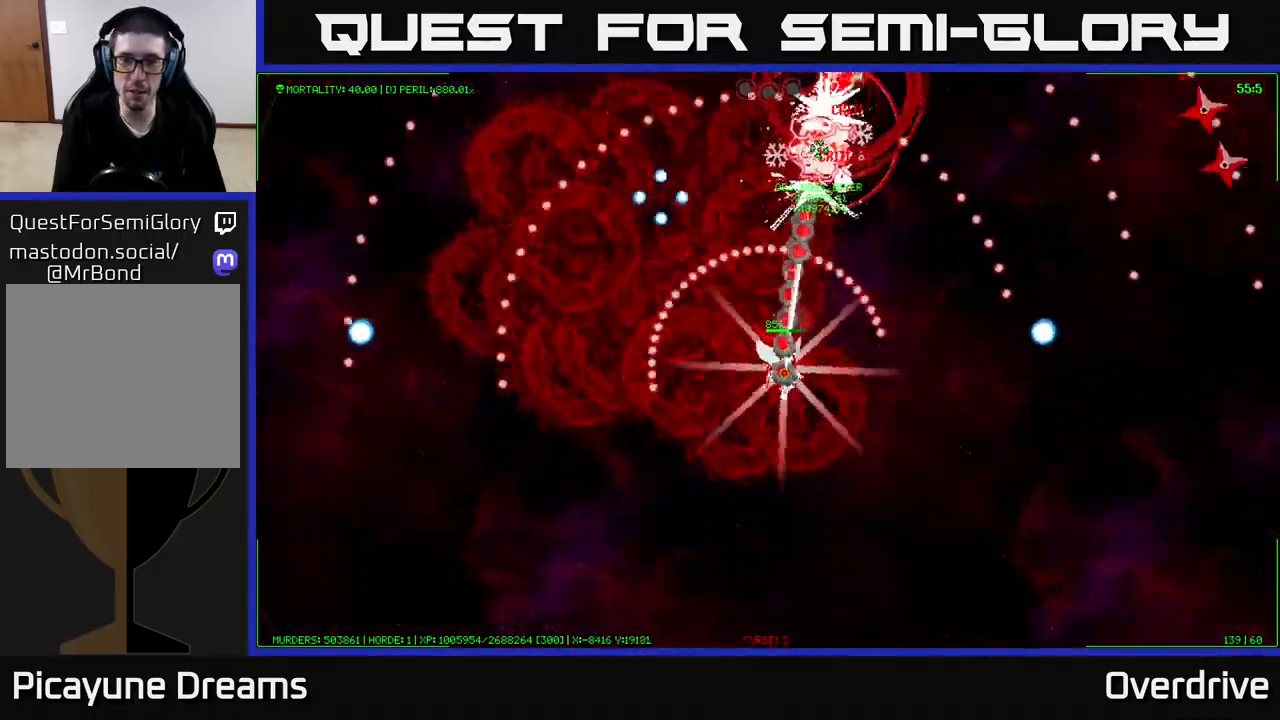
{"buttons": [], "left_stick": "down-right", "right_stick": "center", "events": []}
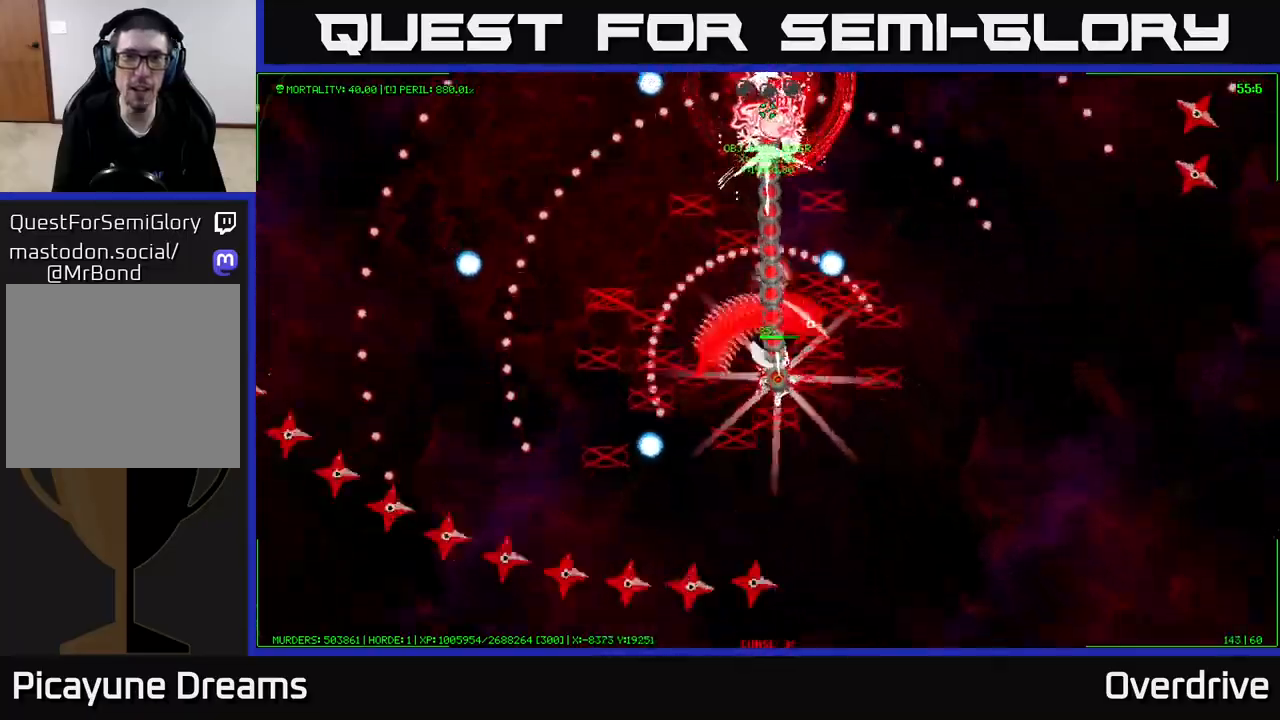
{"buttons": [], "left_stick": "down-right", "right_stick": "center", "events": []}
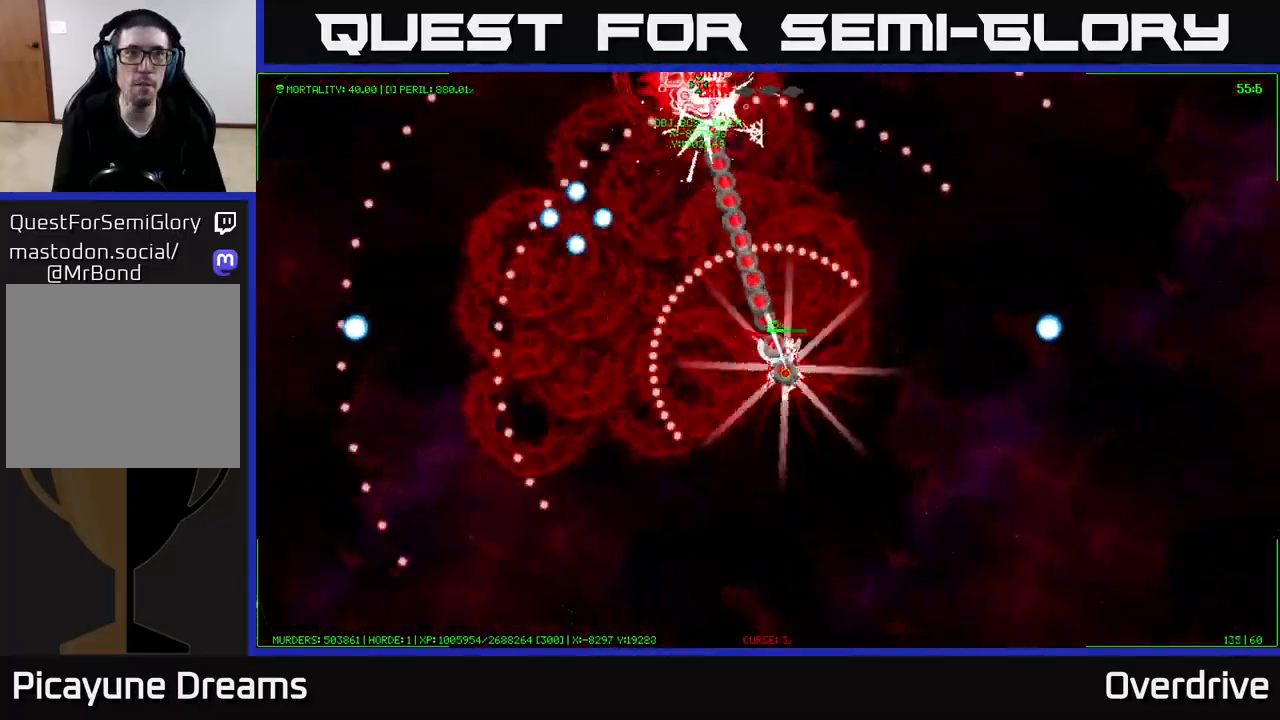
{"buttons": [], "left_stick": "down-right", "right_stick": "center", "events": [[150, "left_stick", "down"], [317, "left_stick", "down-right"]]}
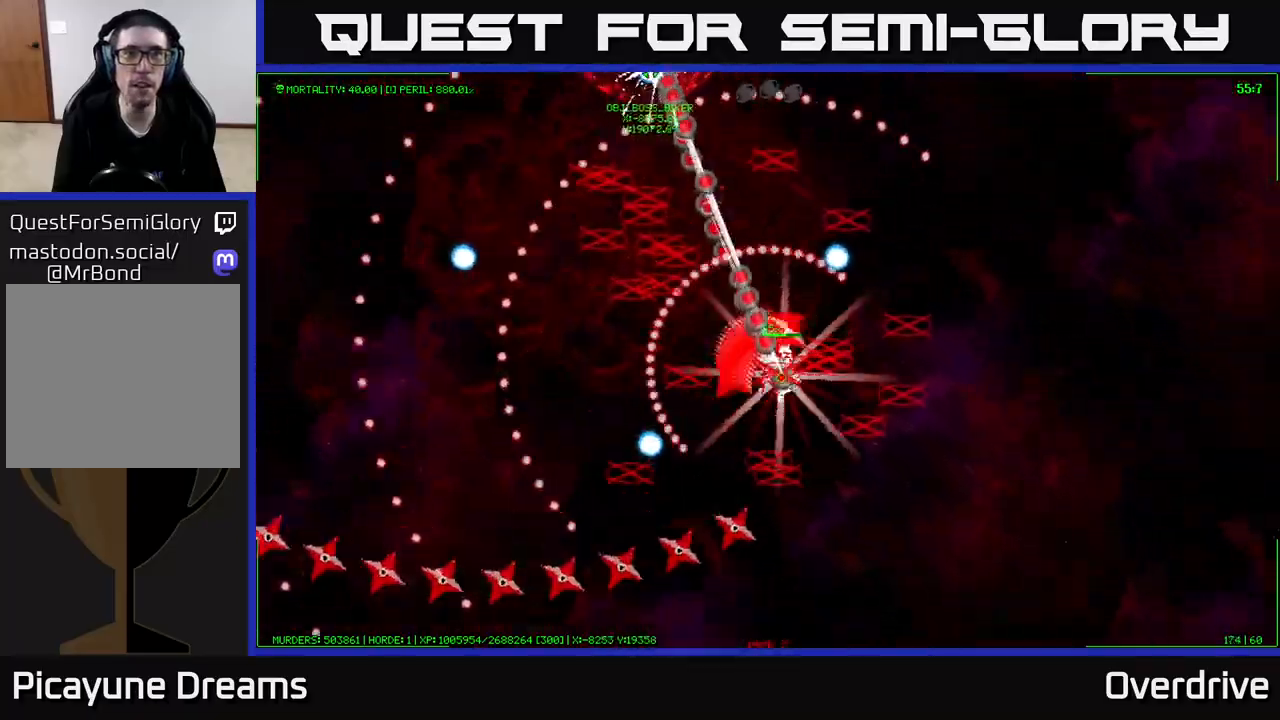
{"buttons": [], "left_stick": "up-right", "right_stick": "center", "events": [[283, "left_stick", "up-right"]]}
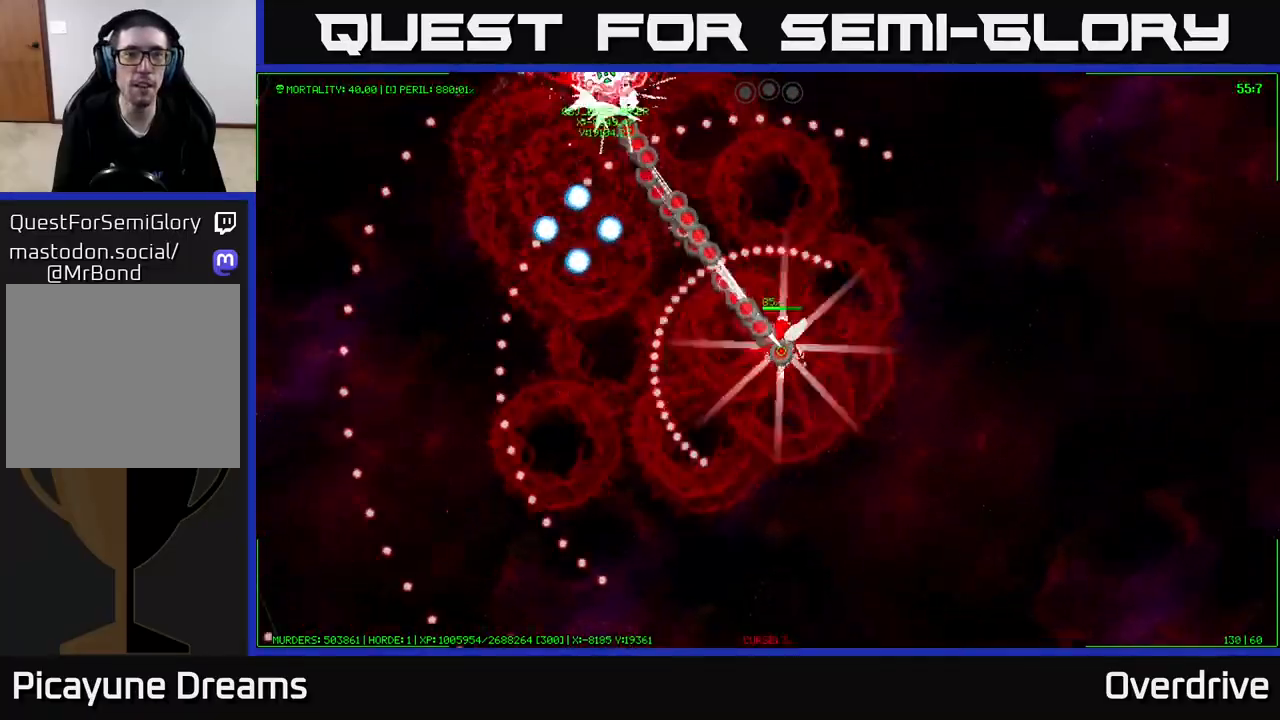
{"buttons": [], "left_stick": "right", "right_stick": "center", "events": [[433, "left_stick", "right"]]}
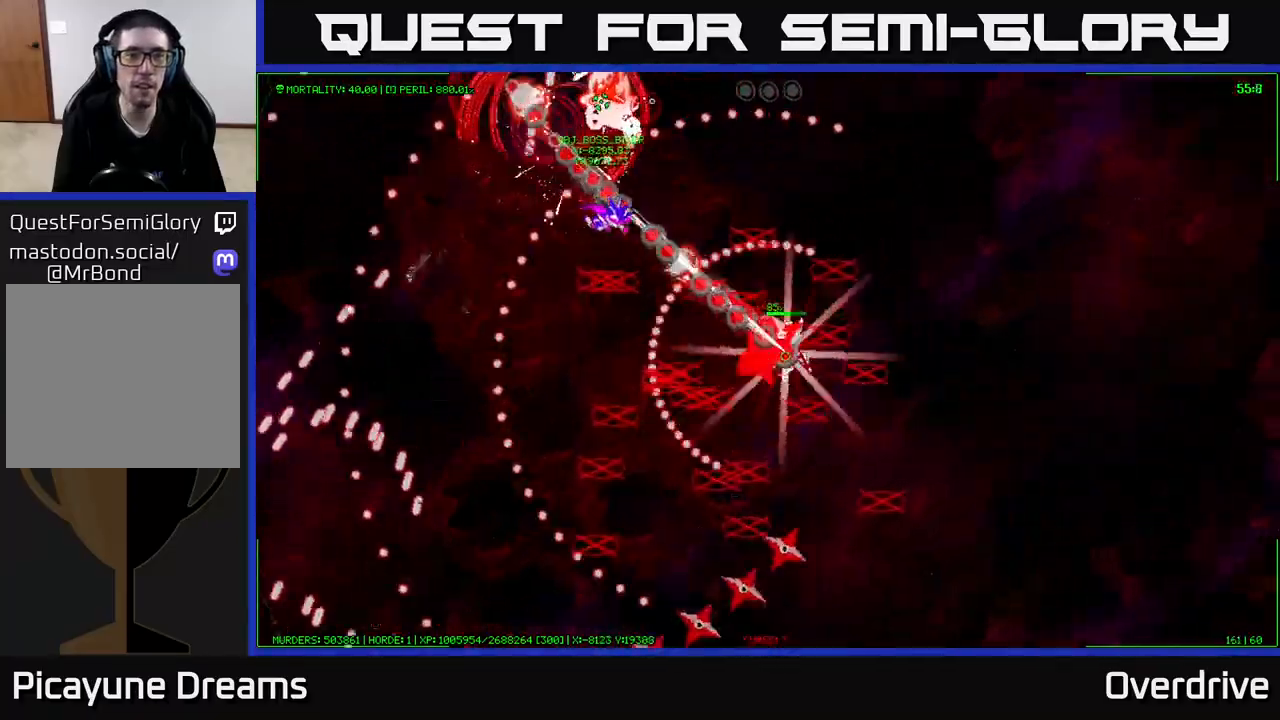
{"buttons": [], "left_stick": "right", "right_stick": "center", "events": []}
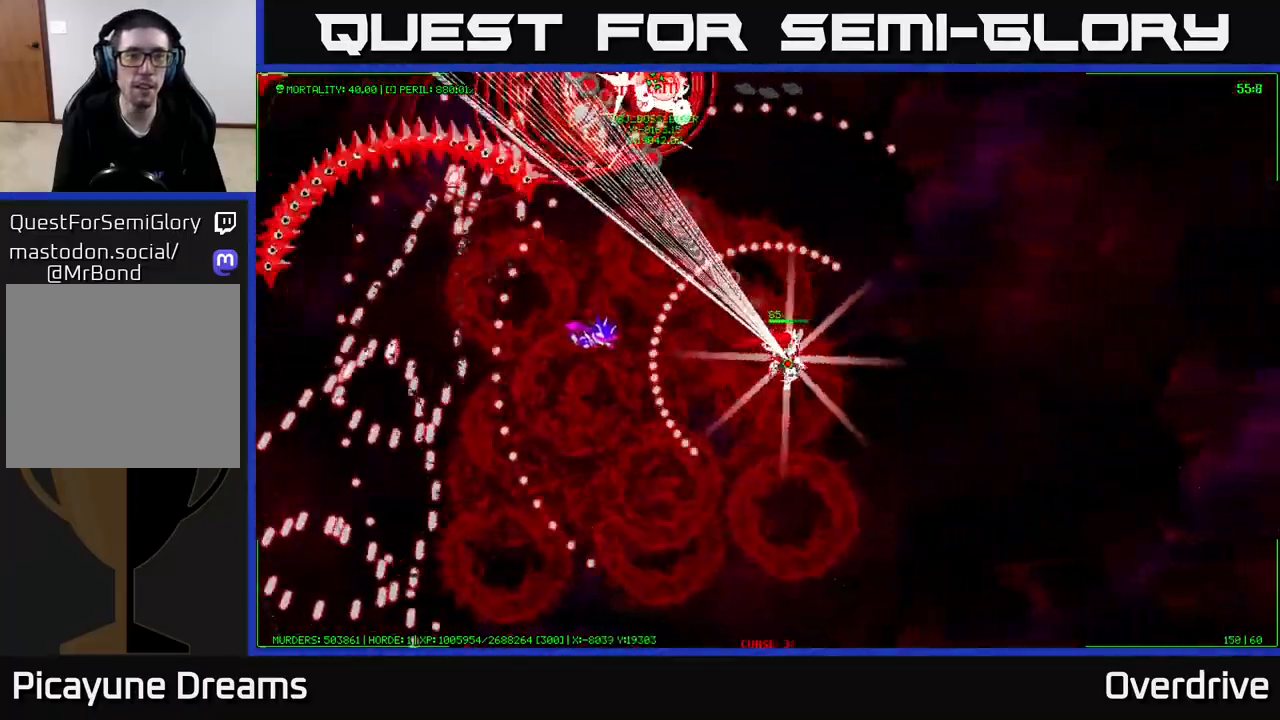
{"buttons": [], "left_stick": "right", "right_stick": "center", "events": []}
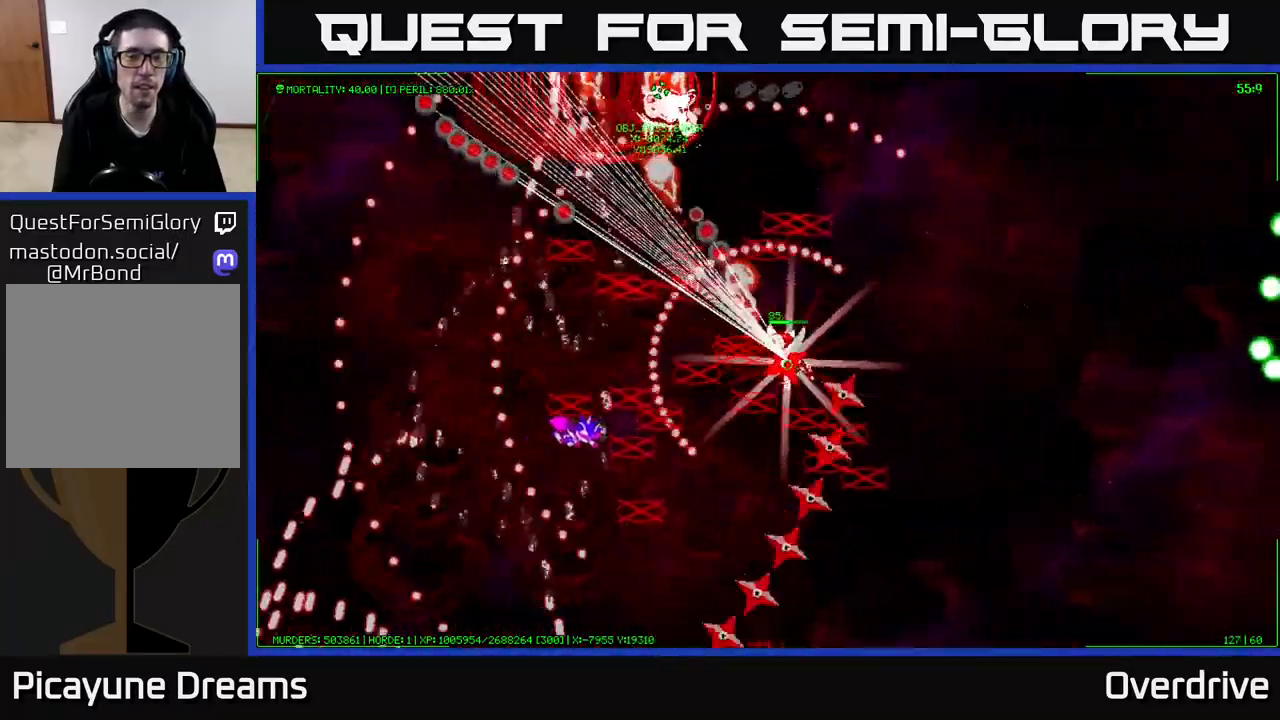
{"buttons": [], "left_stick": "up-right", "right_stick": "center", "events": [[50, "left_stick", "up-right"]]}
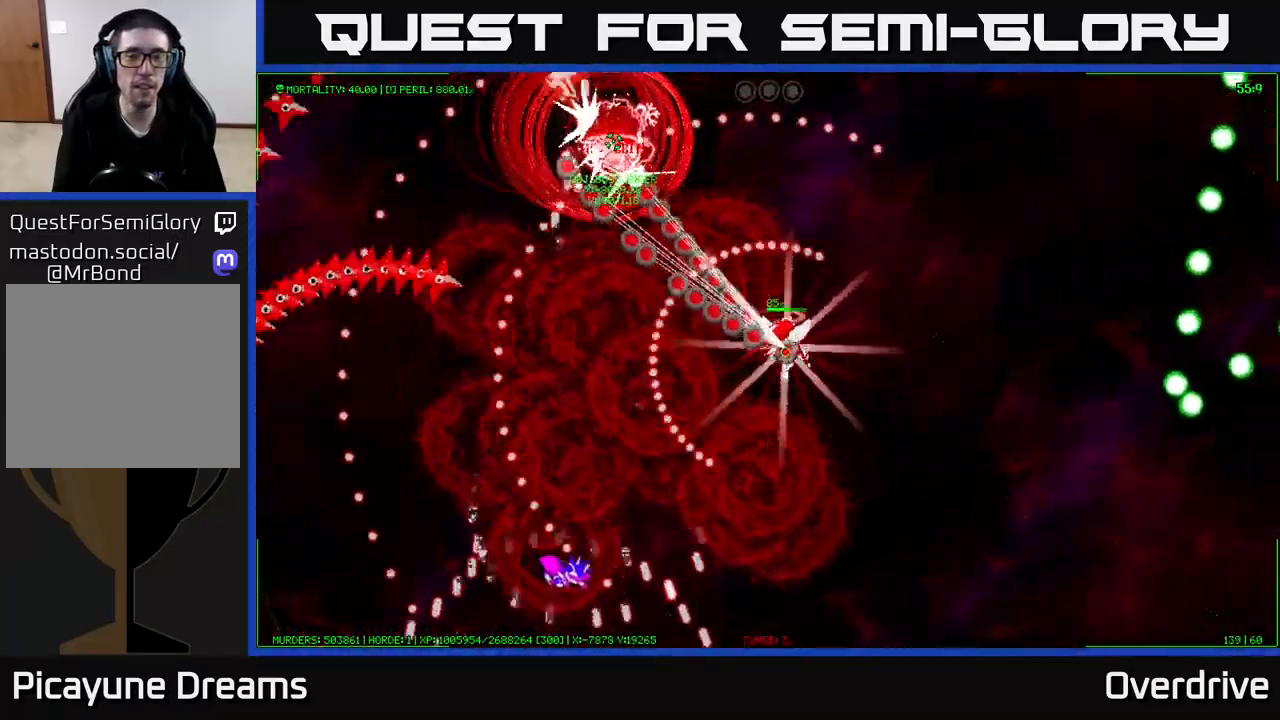
{"buttons": [], "left_stick": "up-left", "right_stick": "center", "events": [[250, "left_stick", "up"], [450, "left_stick", "up-left"]]}
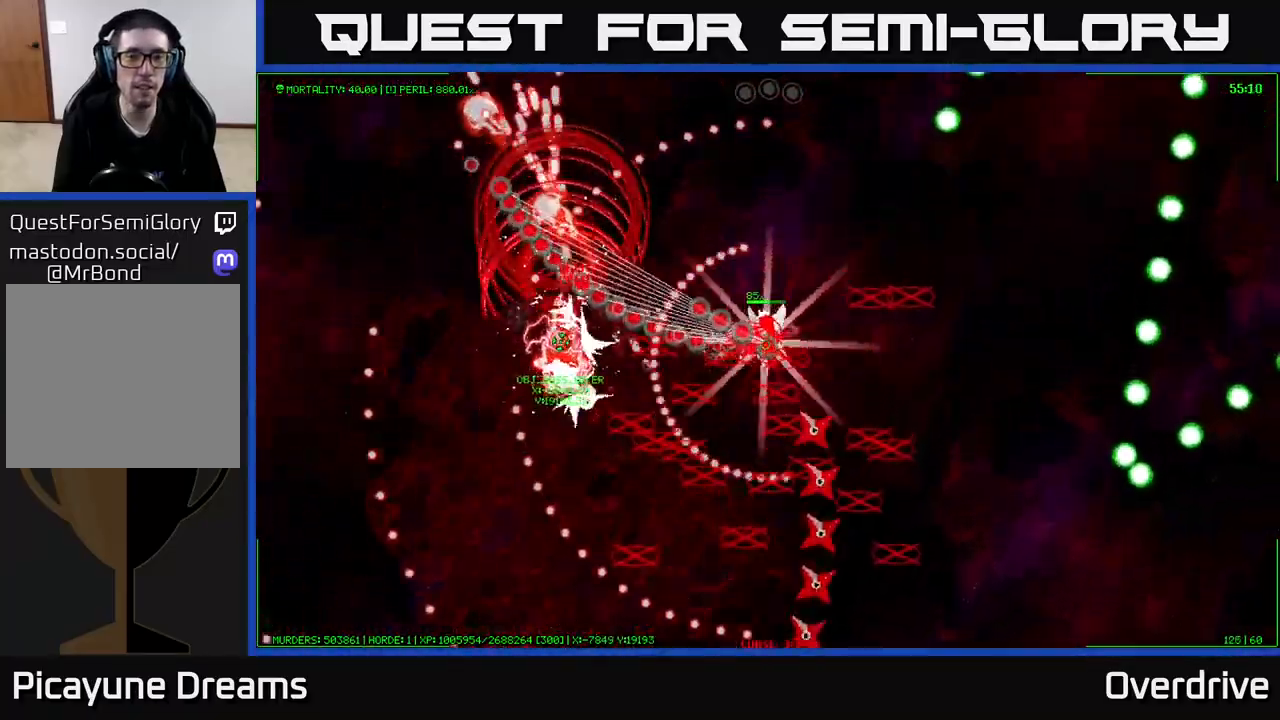
{"buttons": [], "left_stick": "left", "right_stick": "center", "events": [[50, "left_stick", "left"], [283, "left_stick", "up-left"], [467, "left_stick", "left"]]}
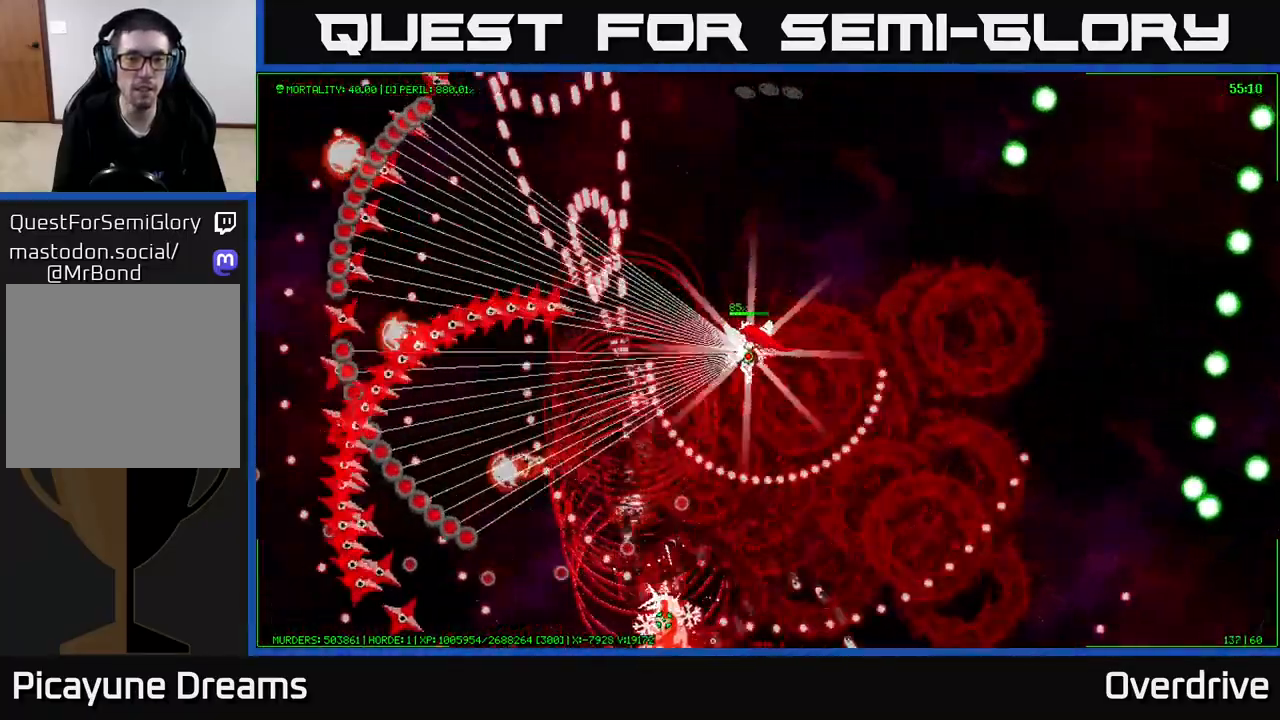
{"buttons": [], "left_stick": "left", "right_stick": "center", "events": [[217, "left_stick", "up-left"], [500, "left_stick", "left"]]}
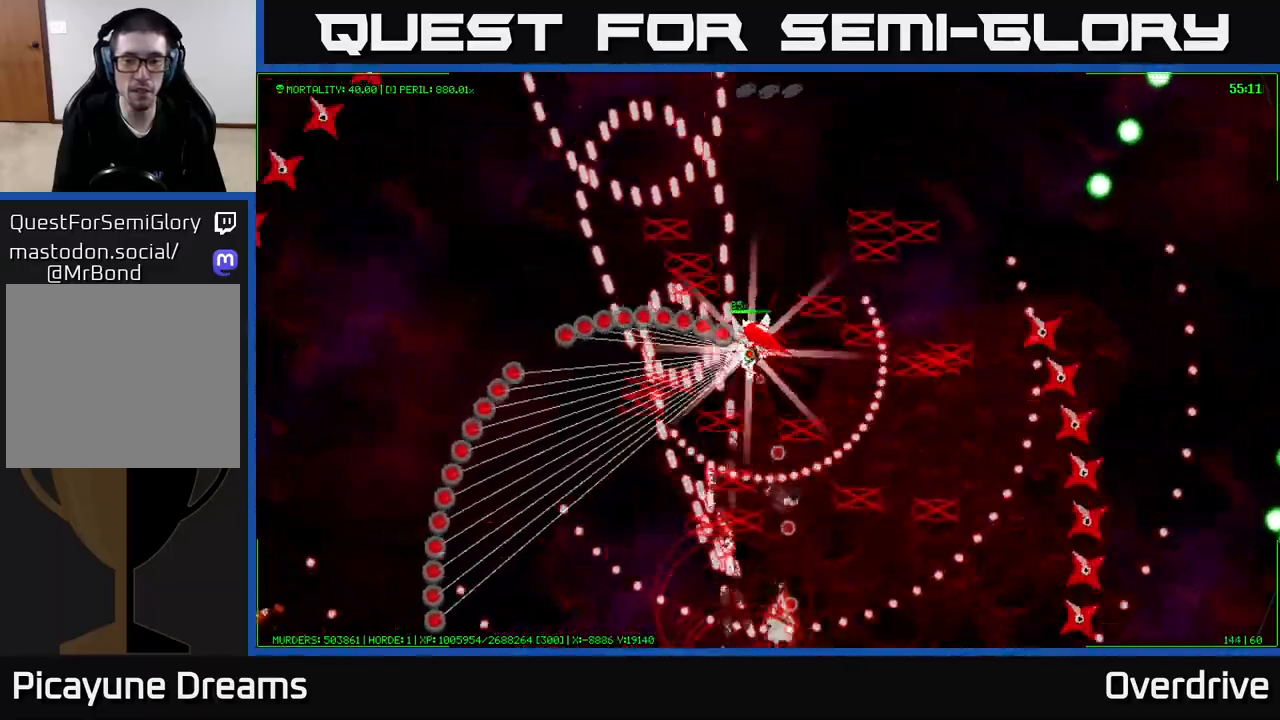
{"buttons": [], "left_stick": "up-left", "right_stick": "center", "events": [[450, "left_stick", "up-left"]]}
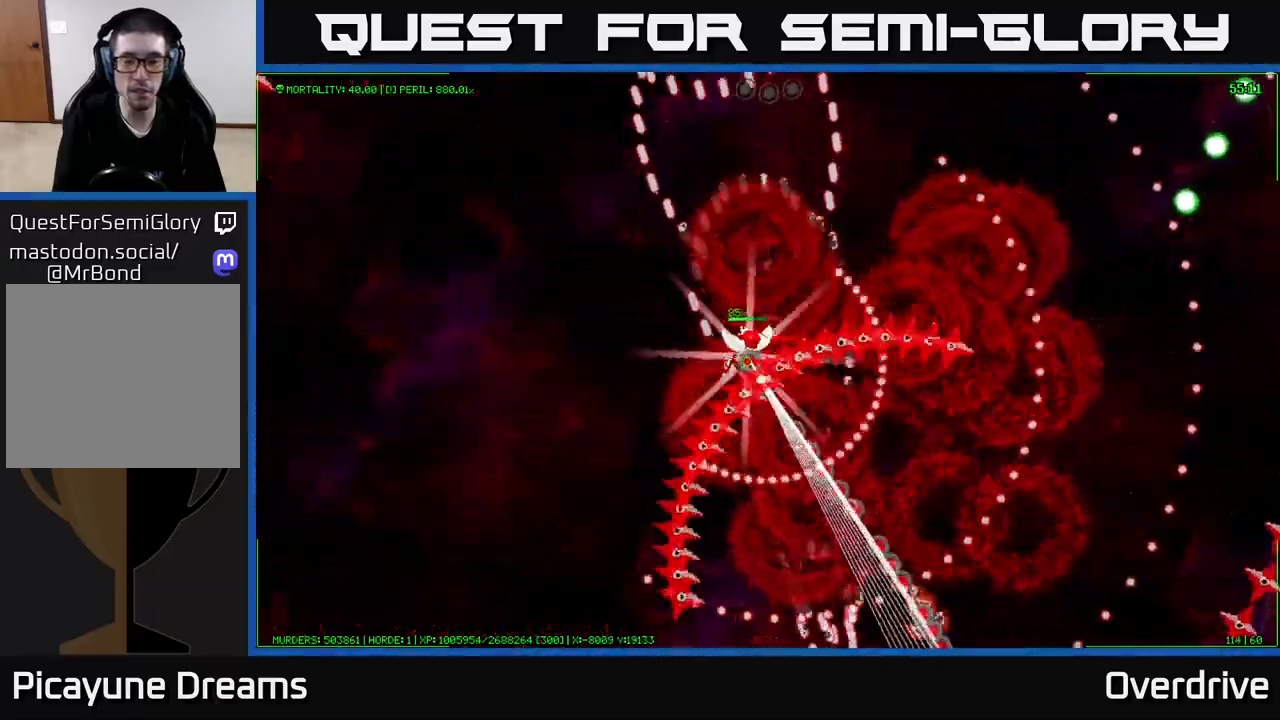
{"buttons": [], "left_stick": "left", "right_stick": "center", "events": [[67, "left_stick", "left"]]}
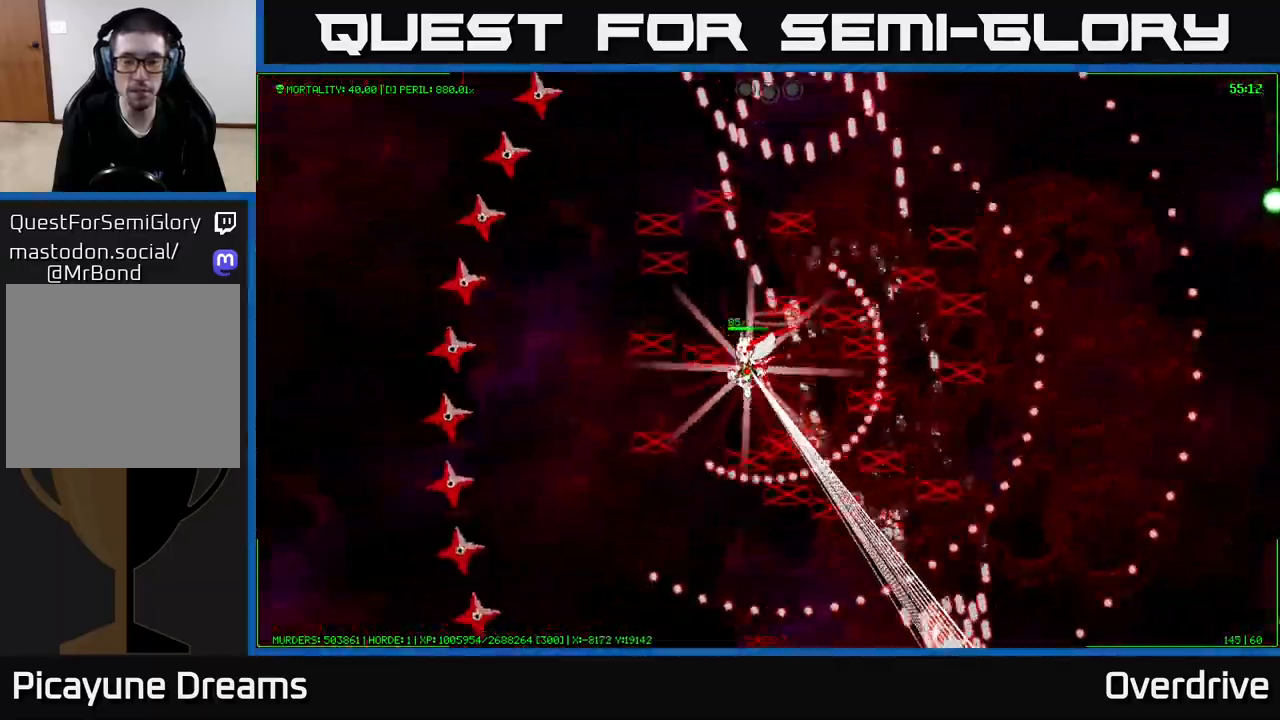
{"buttons": [], "left_stick": "down-left", "right_stick": "center", "events": [[300, "left_stick", "down-left"]]}
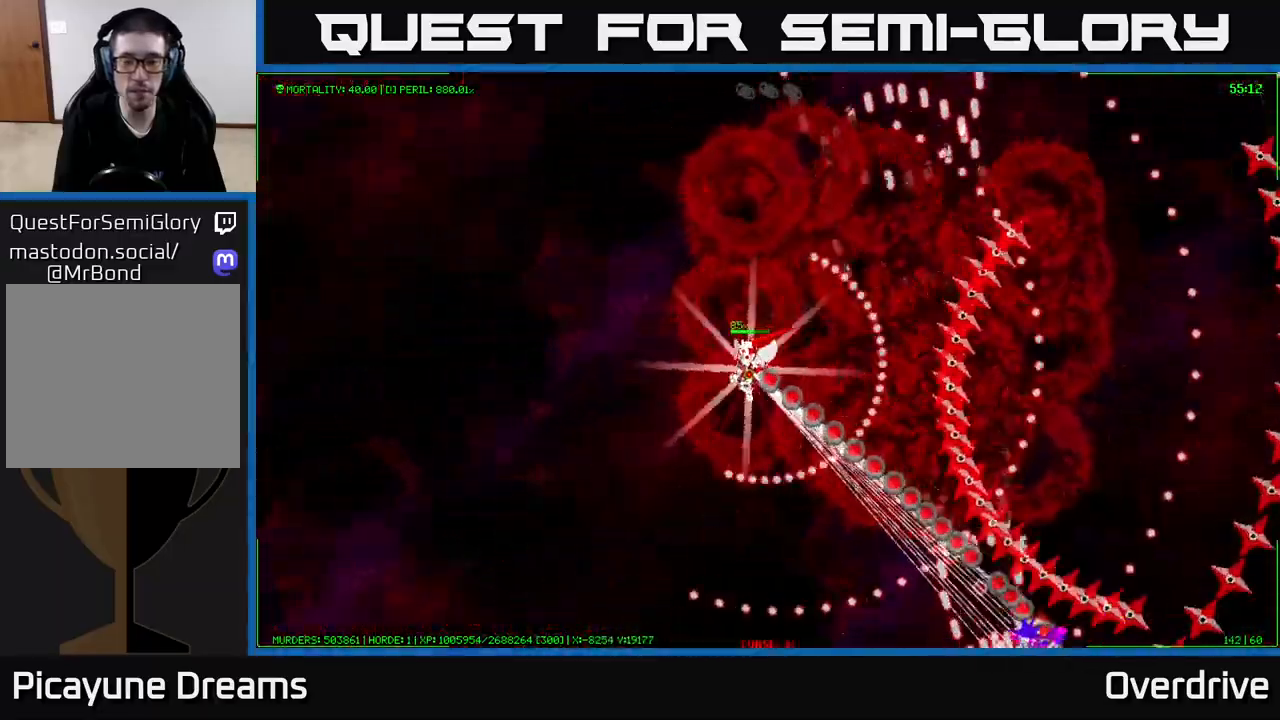
{"buttons": [], "left_stick": "down", "right_stick": "center", "events": [[67, "left_stick", "down"]]}
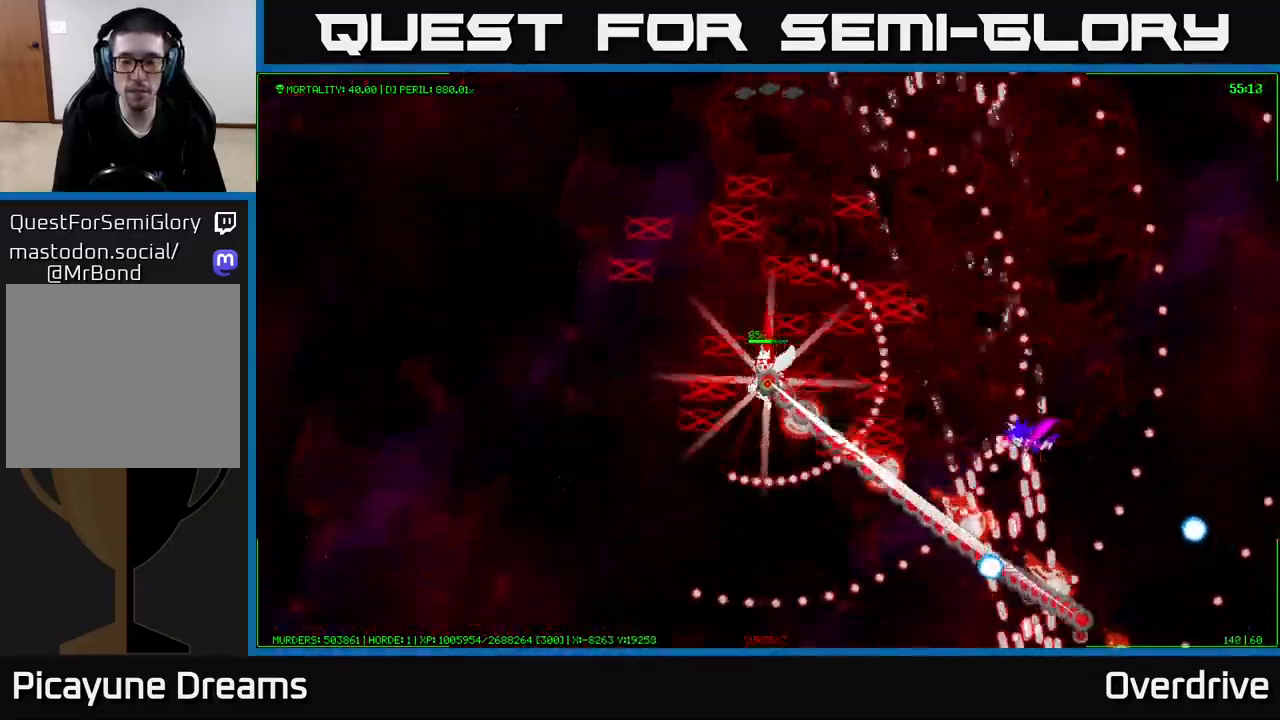
{"buttons": [], "left_stick": "up", "right_stick": "center", "events": [[133, "left_stick", "left"], [500, "left_stick", "up"]]}
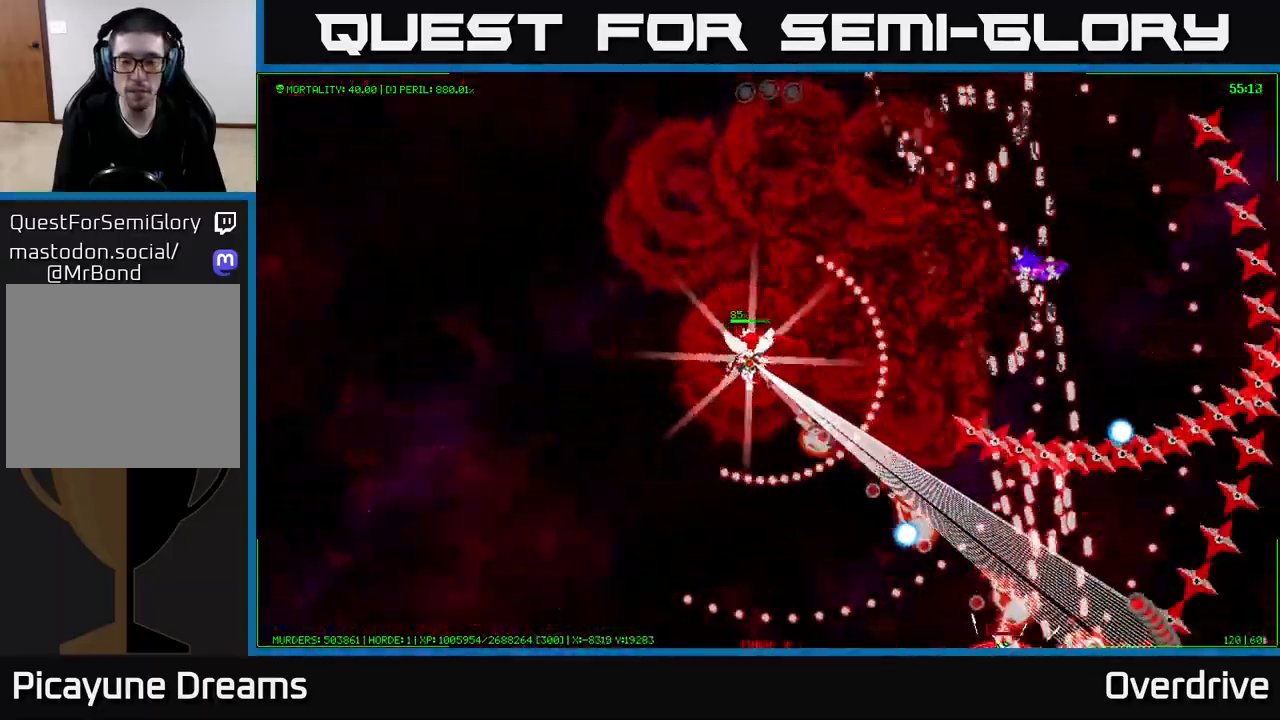
{"buttons": [], "left_stick": "down", "right_stick": "center", "events": [[17, "left_stick", "up-right"], [217, "left_stick", "down-right"], [383, "left_stick", "down"]]}
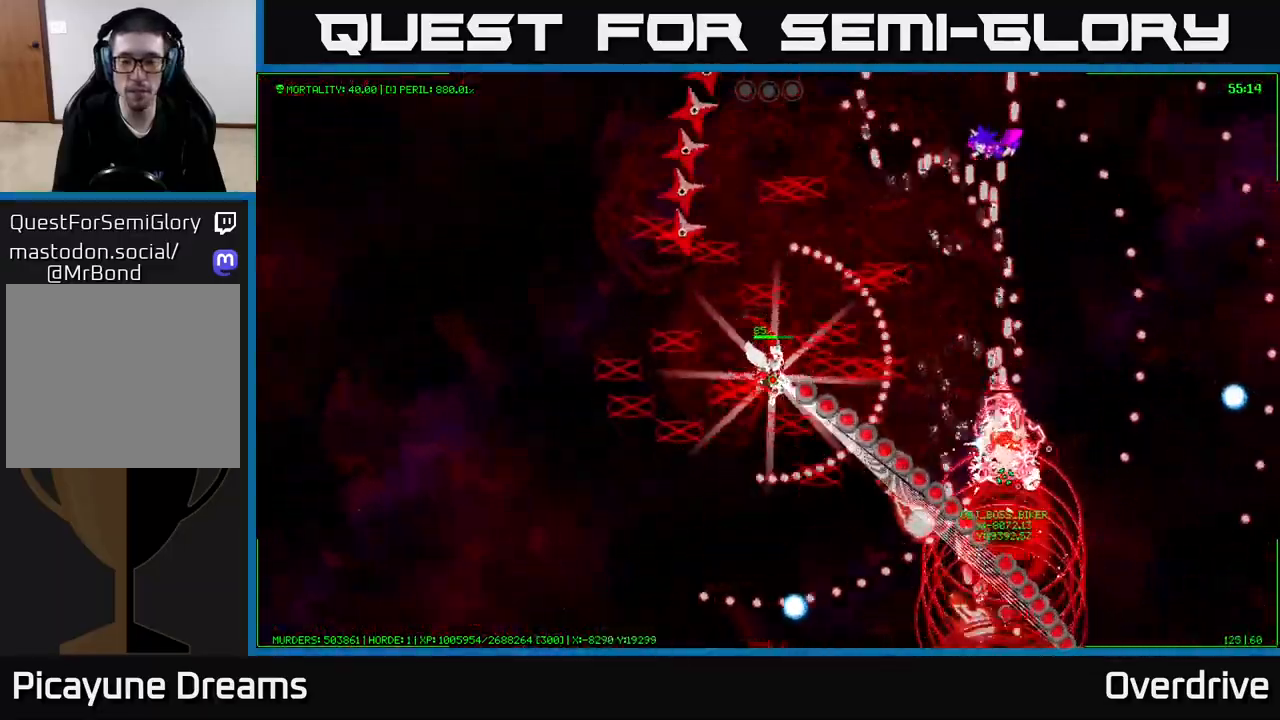
{"buttons": [], "left_stick": "up-left", "right_stick": "center", "events": [[350, "left_stick", "left"], [400, "left_stick", "up-left"]]}
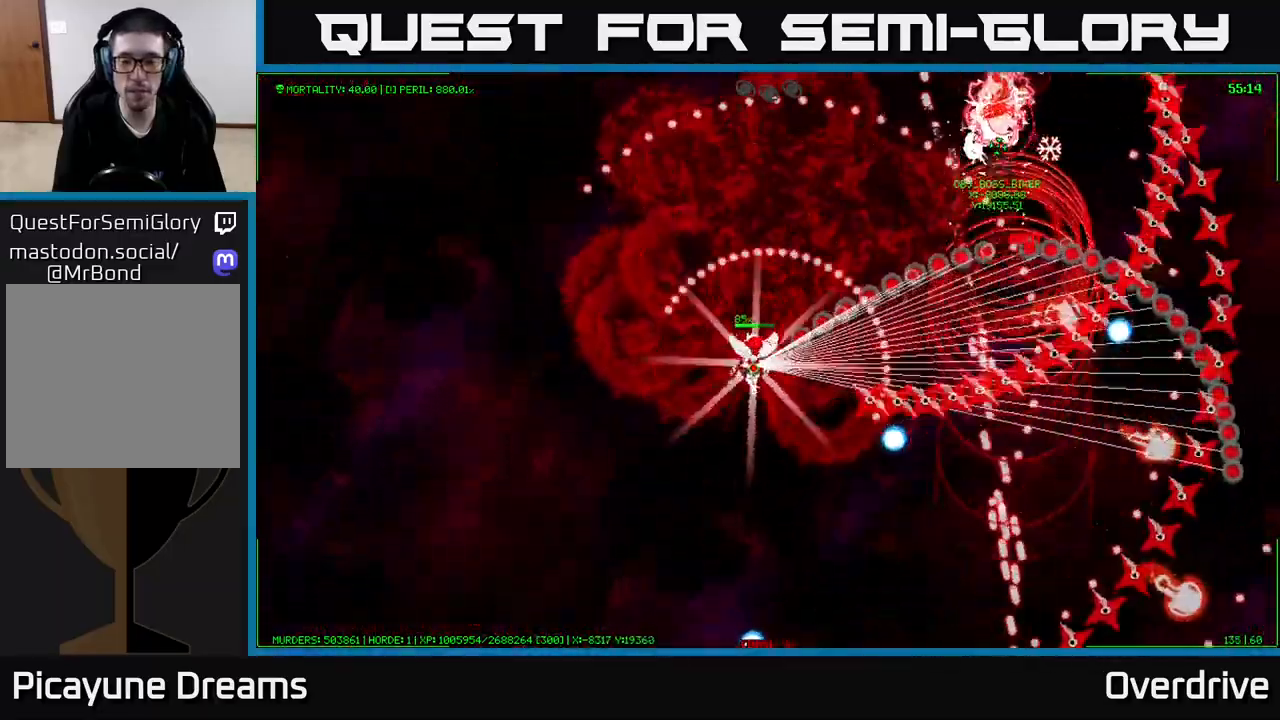
{"buttons": [], "left_stick": "down", "right_stick": "center", "events": [[100, "left_stick", "up-right"], [183, "left_stick", "down-right"], [383, "left_stick", "down"]]}
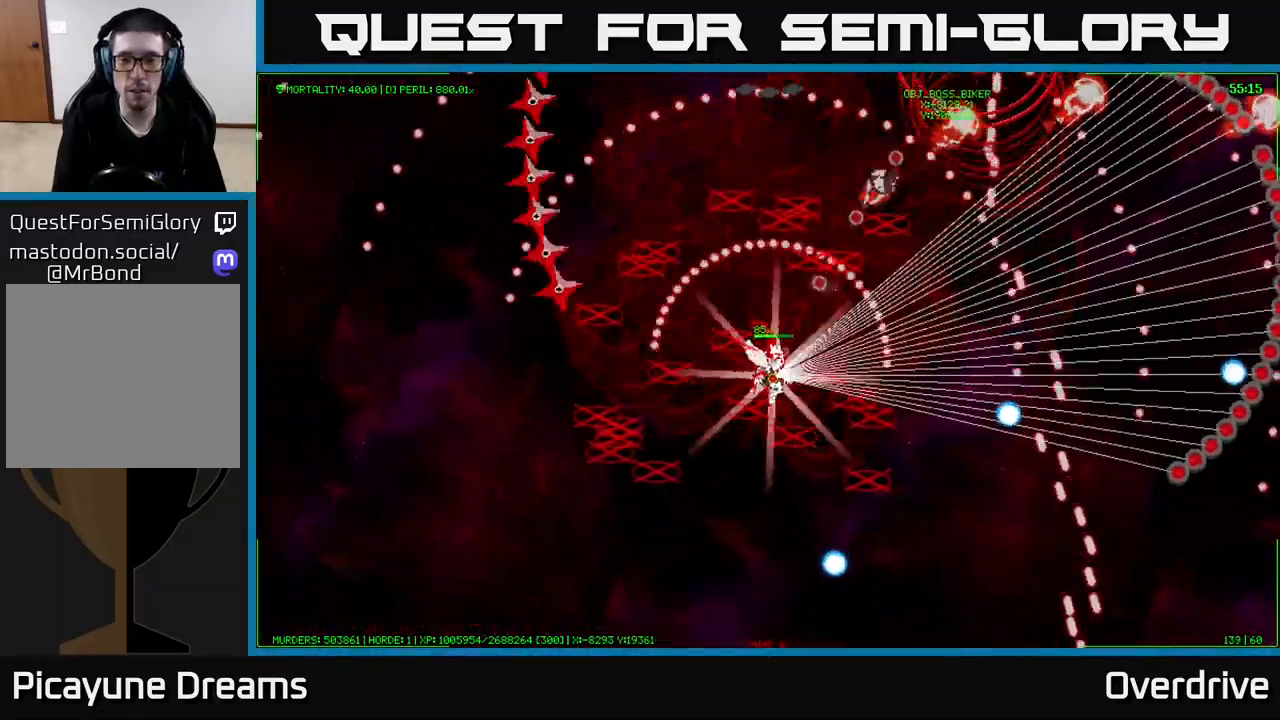
{"buttons": [], "left_stick": "down-right", "right_stick": "center", "events": [[83, "left_stick", "left"], [167, "left_stick", "up"], [250, "left_stick", "right"], [417, "left_stick", "down-right"]]}
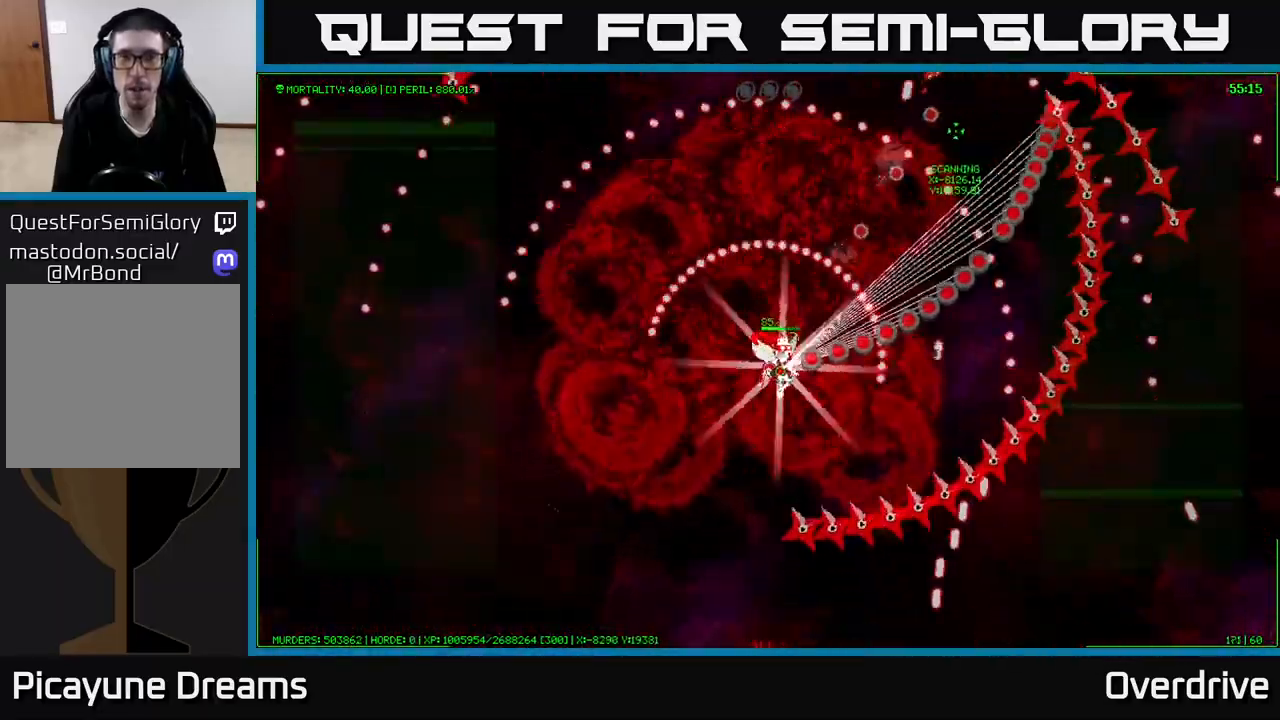
{"buttons": [], "left_stick": "down", "right_stick": "center", "events": [[483, "left_stick", "down"]]}
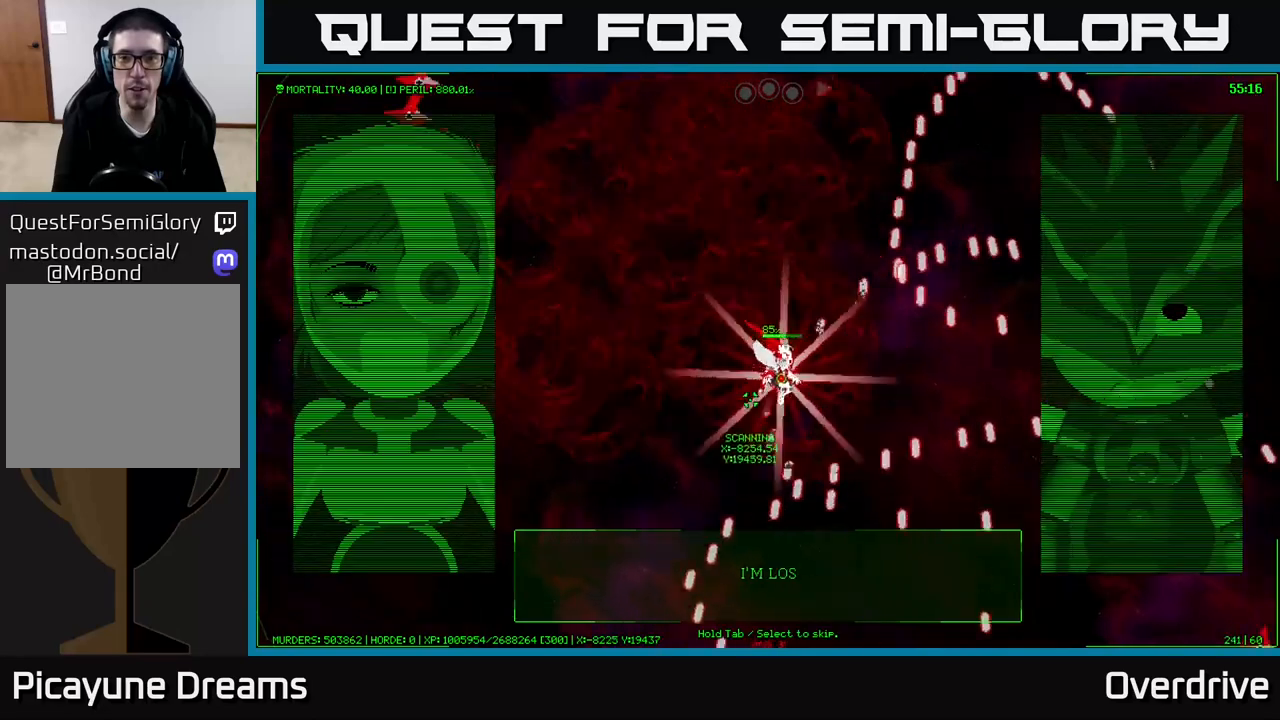
{"buttons": [], "left_stick": "right", "right_stick": "center", "events": [[267, "left_stick", "center"], [500, "left_stick", "right"]]}
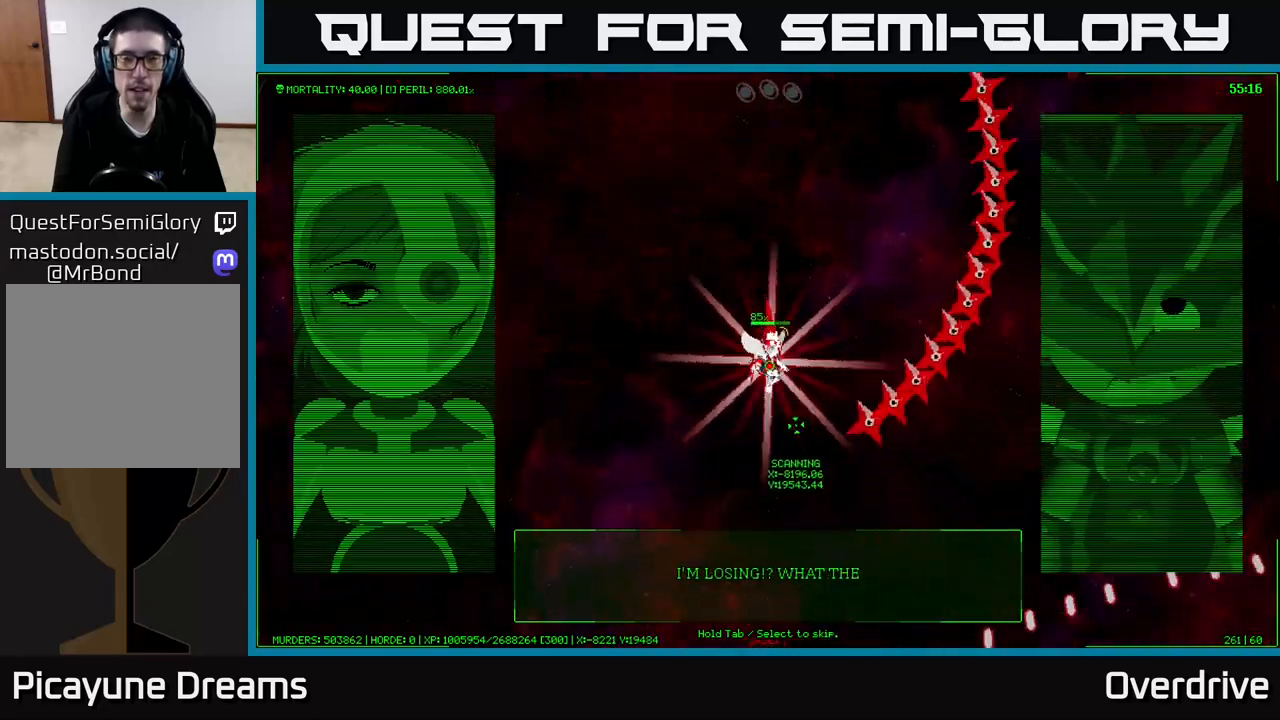
{"buttons": [], "left_stick": "up-right", "right_stick": "center", "events": [[100, "left_stick", "up-right"]]}
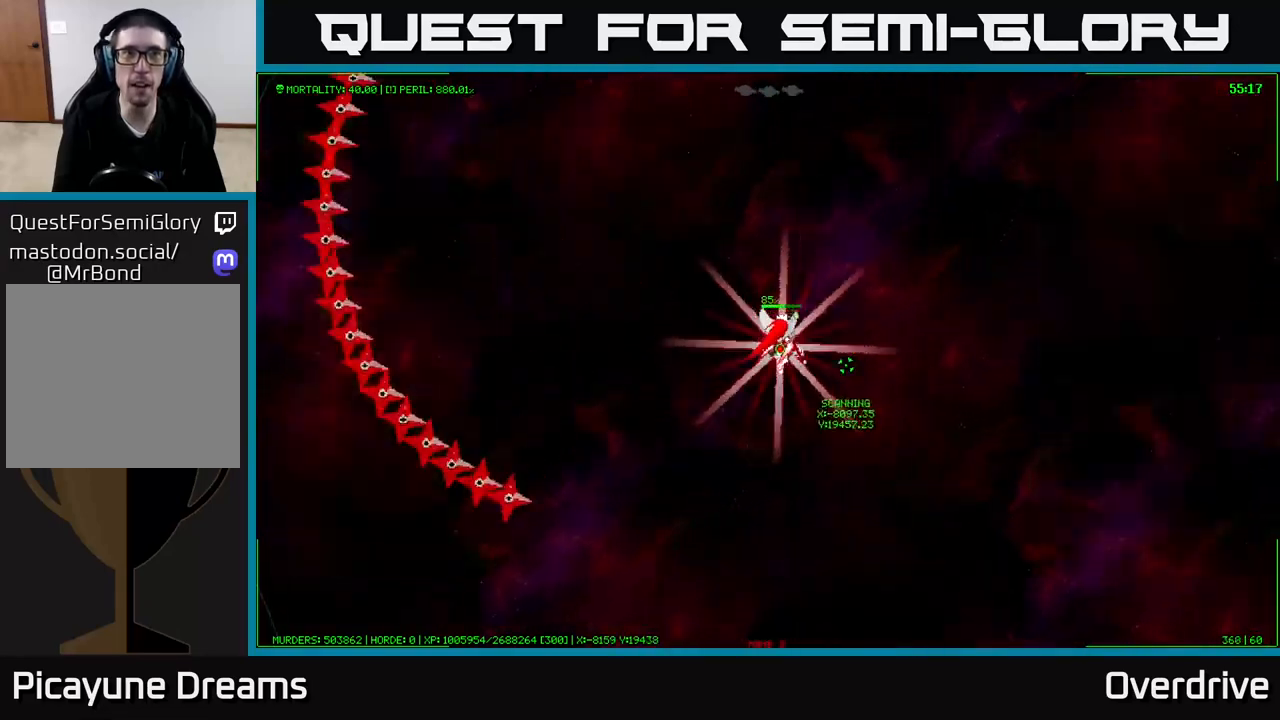
{"buttons": [], "left_stick": "up-right", "right_stick": "center", "events": [[83, "left_stick", "center"], [383, "left_stick", "up-right"]]}
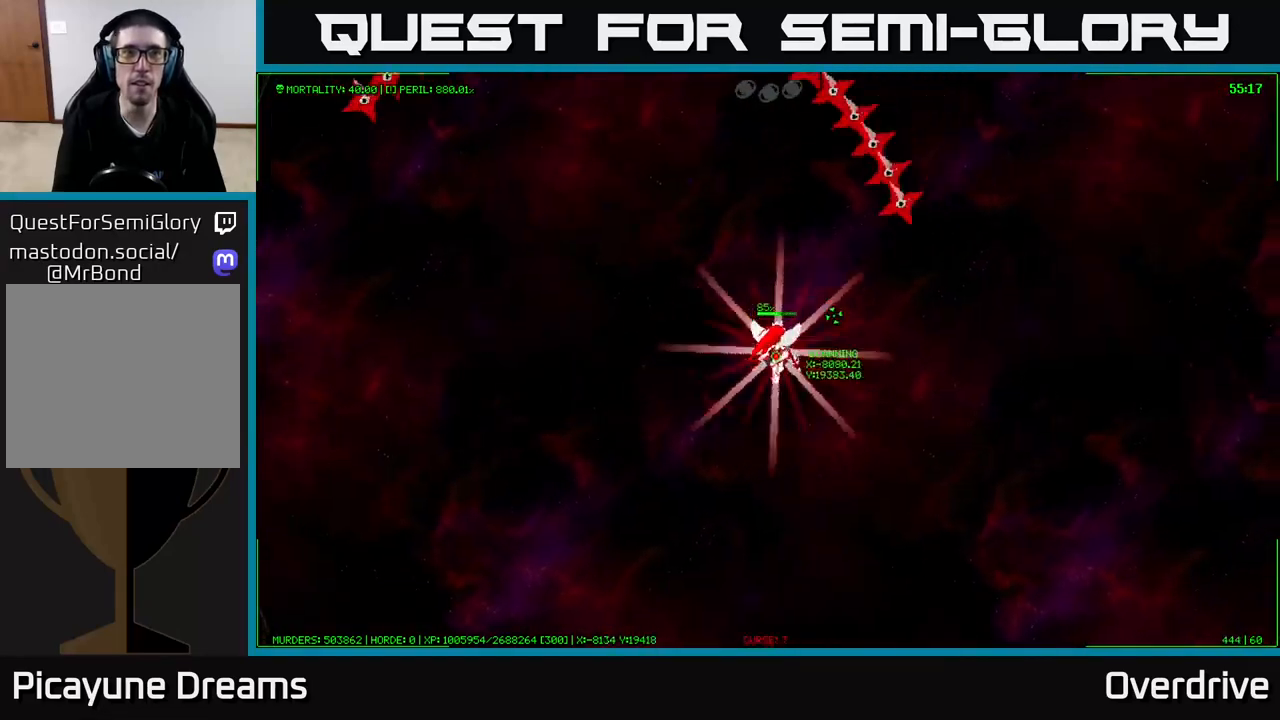
{"buttons": [], "left_stick": "up", "right_stick": "center", "events": [[217, "left_stick", "right"], [317, "left_stick", "up-right"], [450, "left_stick", "up"]]}
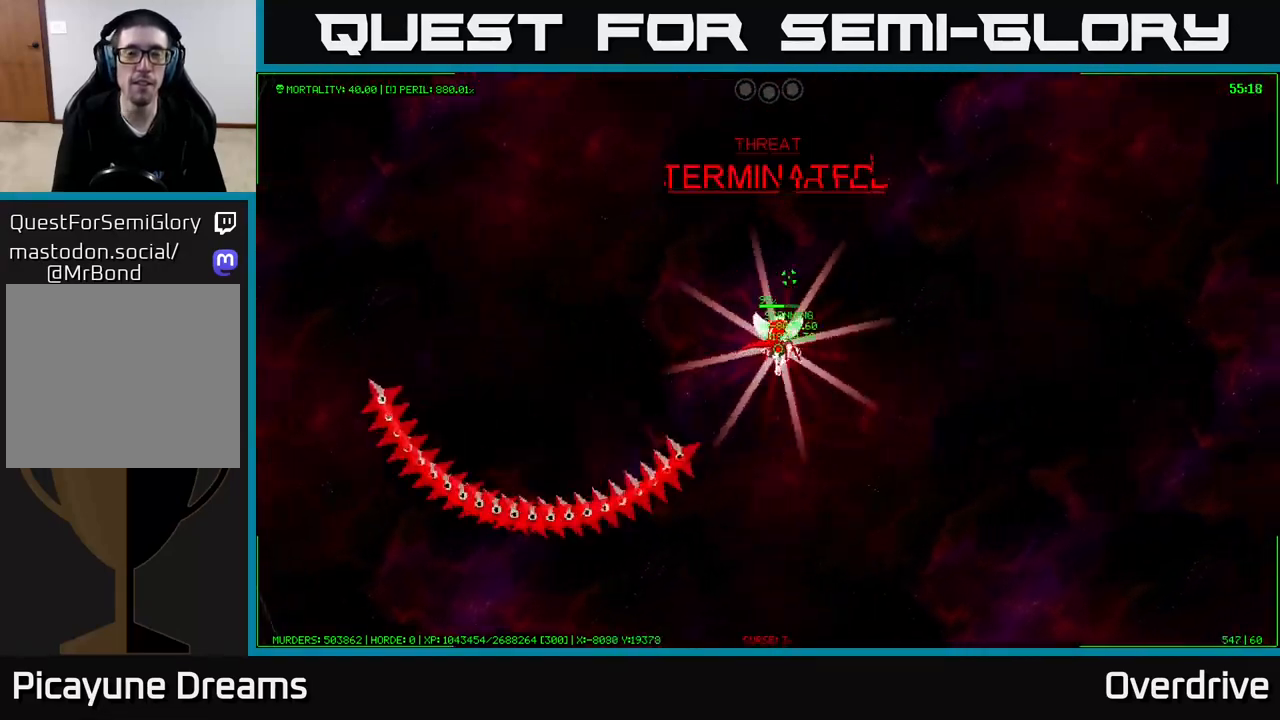
{"buttons": [], "left_stick": "center", "right_stick": "center", "events": [[350, "left_stick", "center"]]}